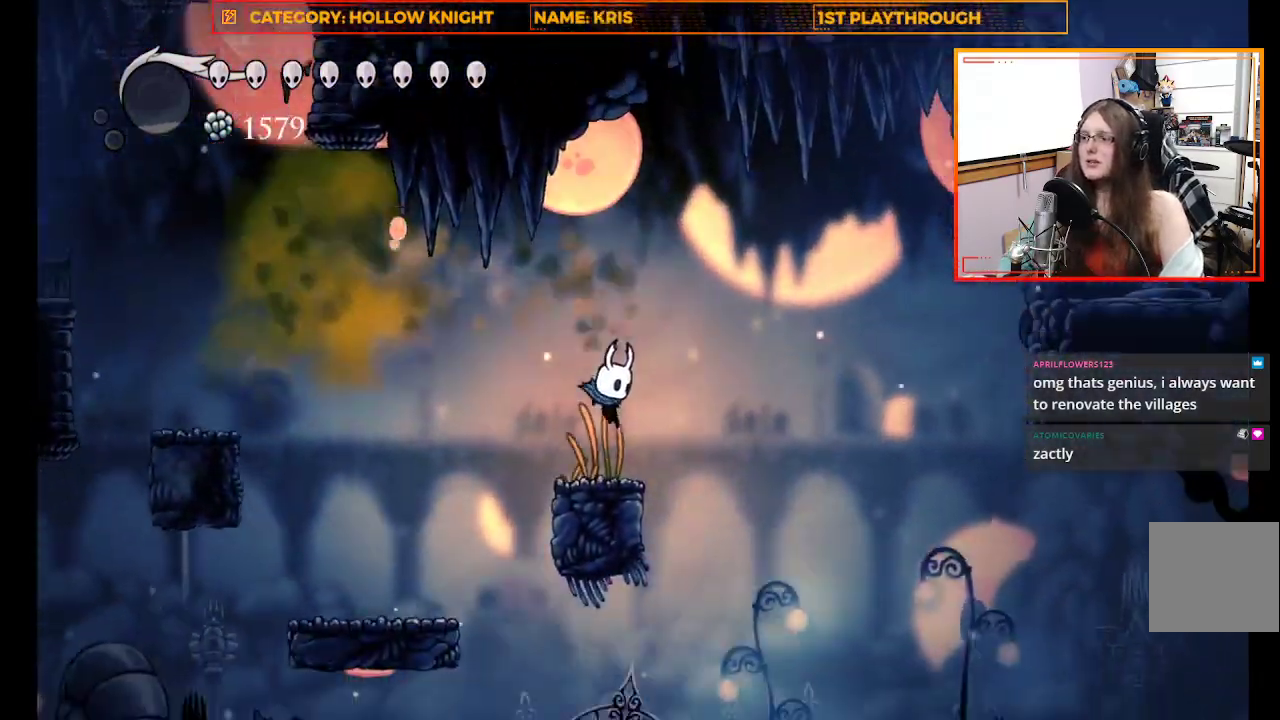
Gameplay with a controller (Xbox layout); each line is a JSON object with the inputs held at the frame after it. "events" lists button and stick changes between this image and that frame as [ms after this image, input, new state], when the widget could be followed in between.
{"buttons": ["A"], "left_stick": "right", "right_stick": "center", "events": [[100, "left_stick", "right"], [167, "A", "down"]]}
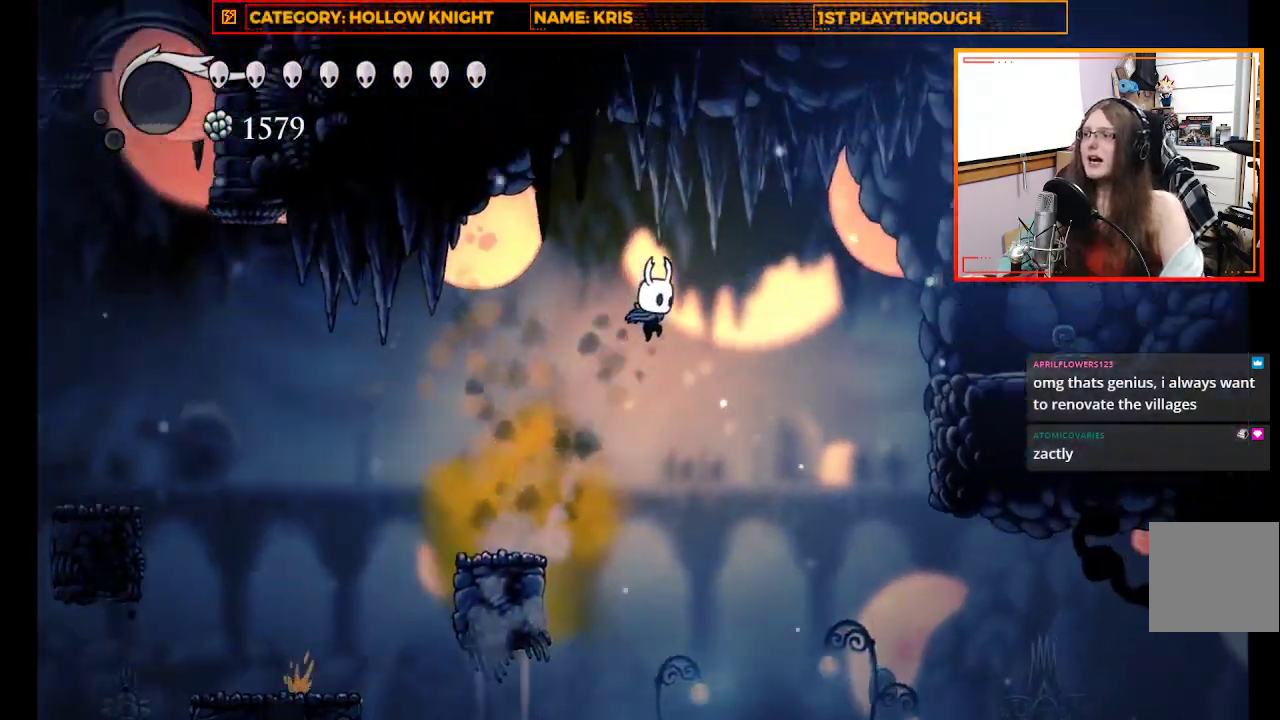
{"buttons": ["R2"], "left_stick": "right", "right_stick": "center", "events": [[67, "A", "up"], [133, "R2", "down"]]}
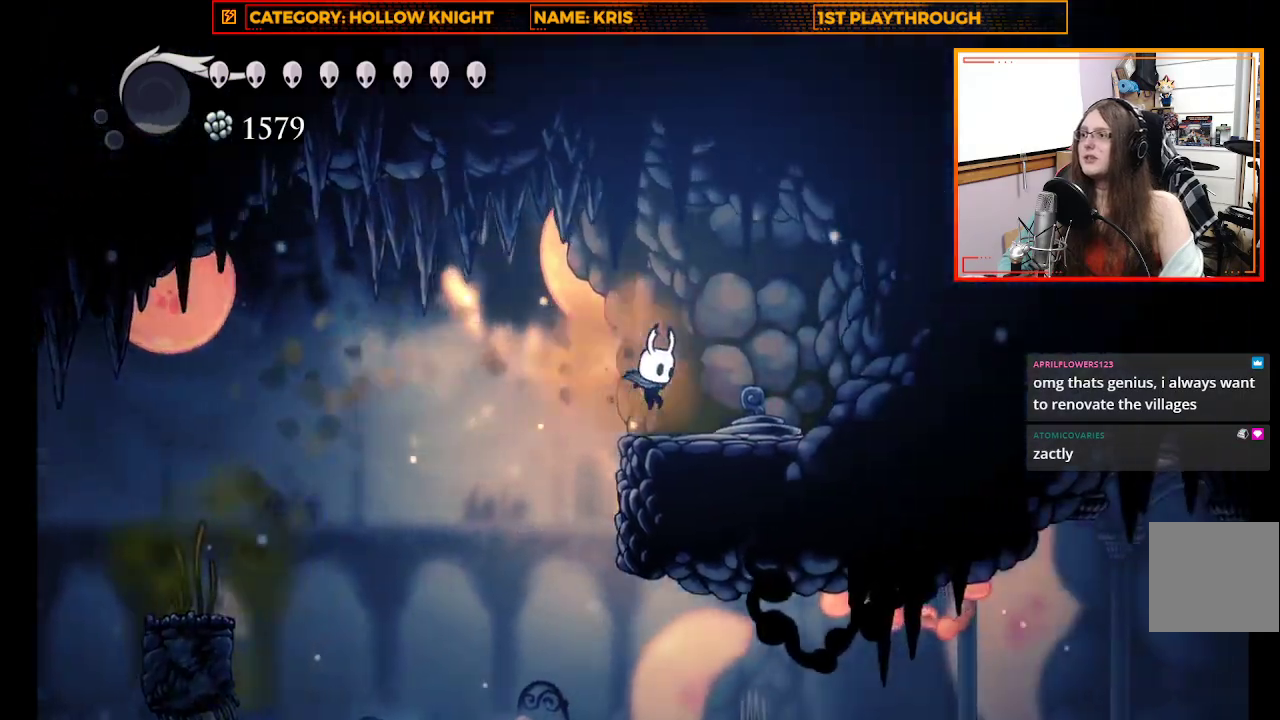
{"buttons": ["A"], "left_stick": "left", "right_stick": "center", "events": [[67, "R2", "up"], [167, "left_stick", "center"], [200, "X", "down"], [367, "left_stick", "left"], [400, "X", "up"], [500, "A", "down"]]}
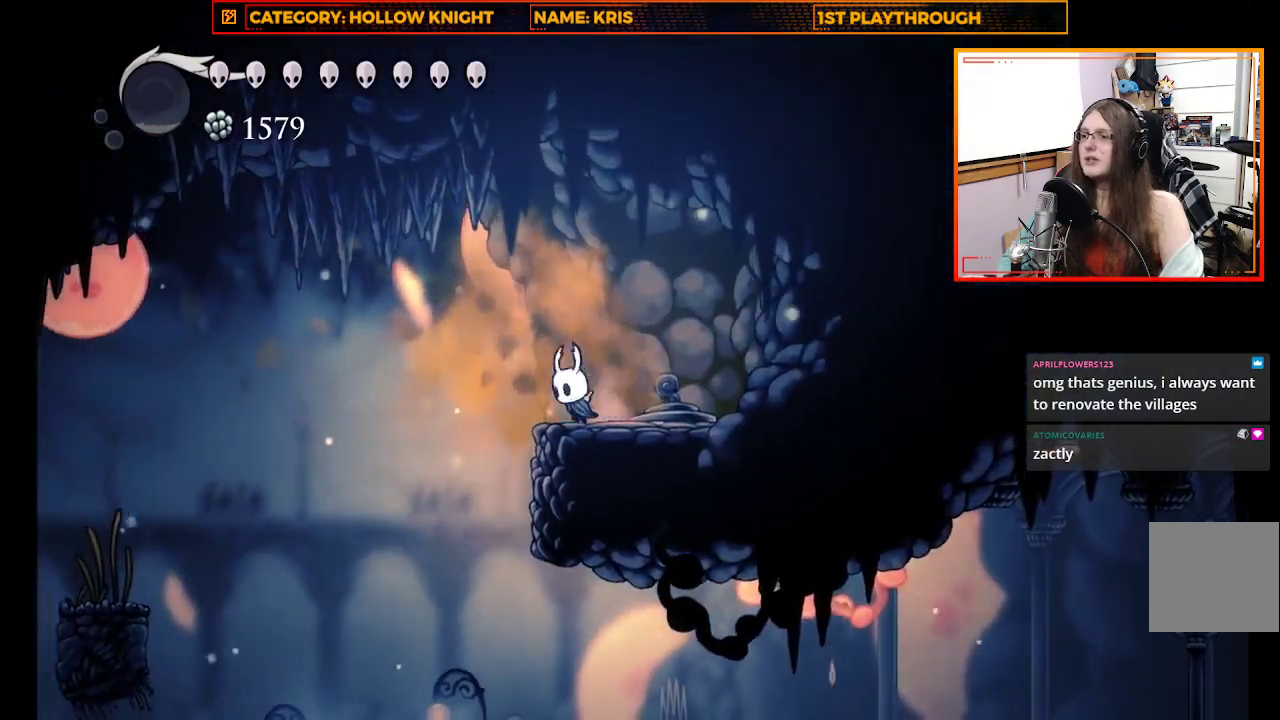
{"buttons": [], "left_stick": "left", "right_stick": "center", "events": [[233, "A", "up"], [300, "R2", "down"], [500, "R2", "up"]]}
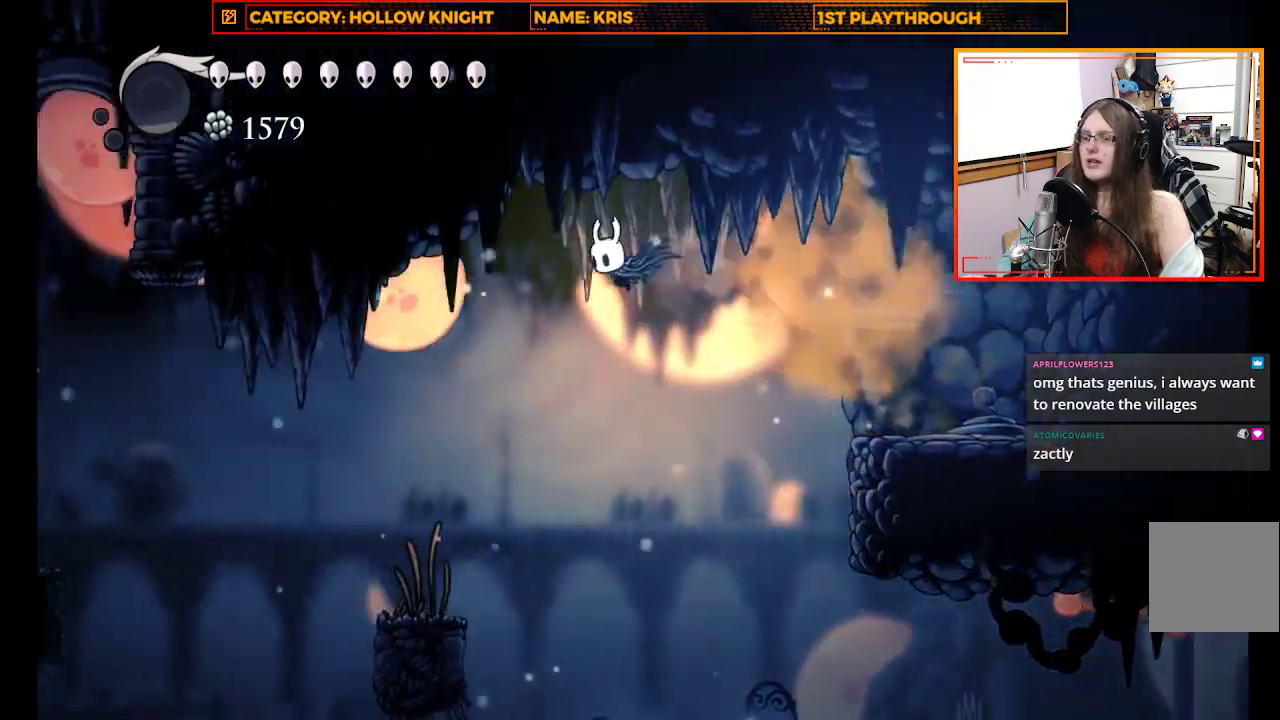
{"buttons": [], "left_stick": "center", "right_stick": "center", "events": [[333, "left_stick", "center"]]}
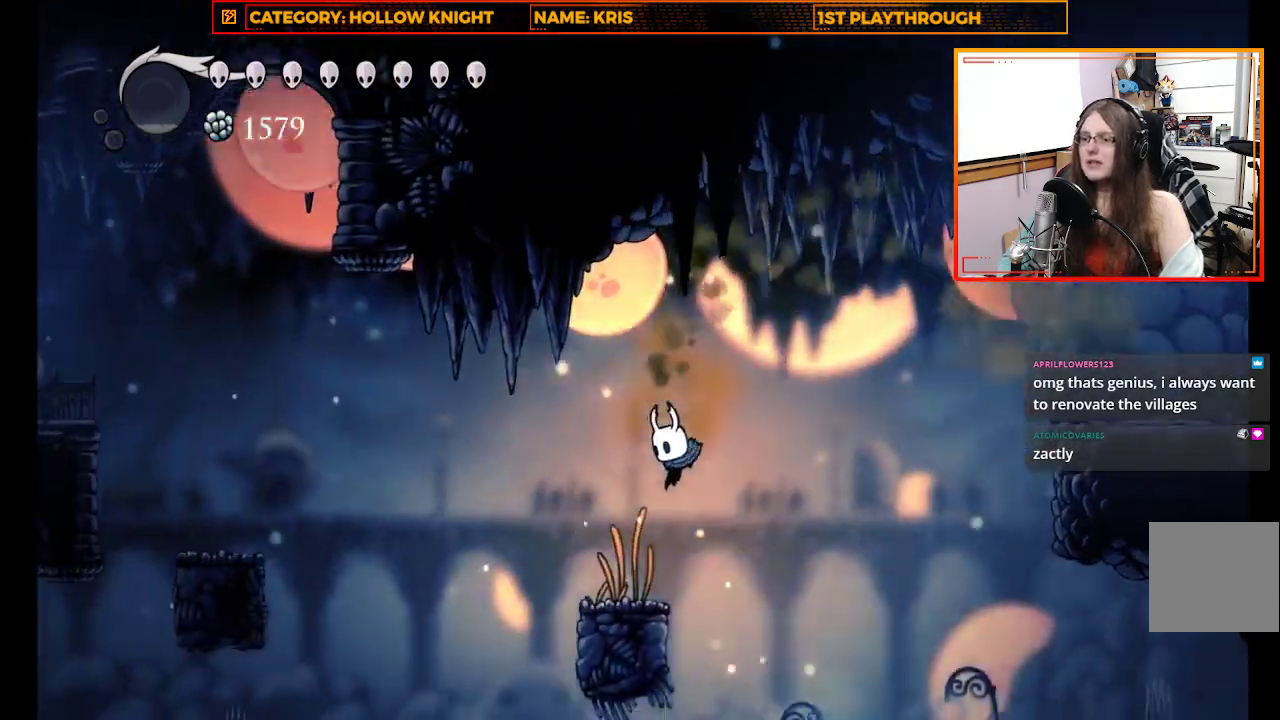
{"buttons": [], "left_stick": "left", "right_stick": "center", "events": [[33, "left_stick", "left"], [233, "A", "down"], [467, "A", "up"]]}
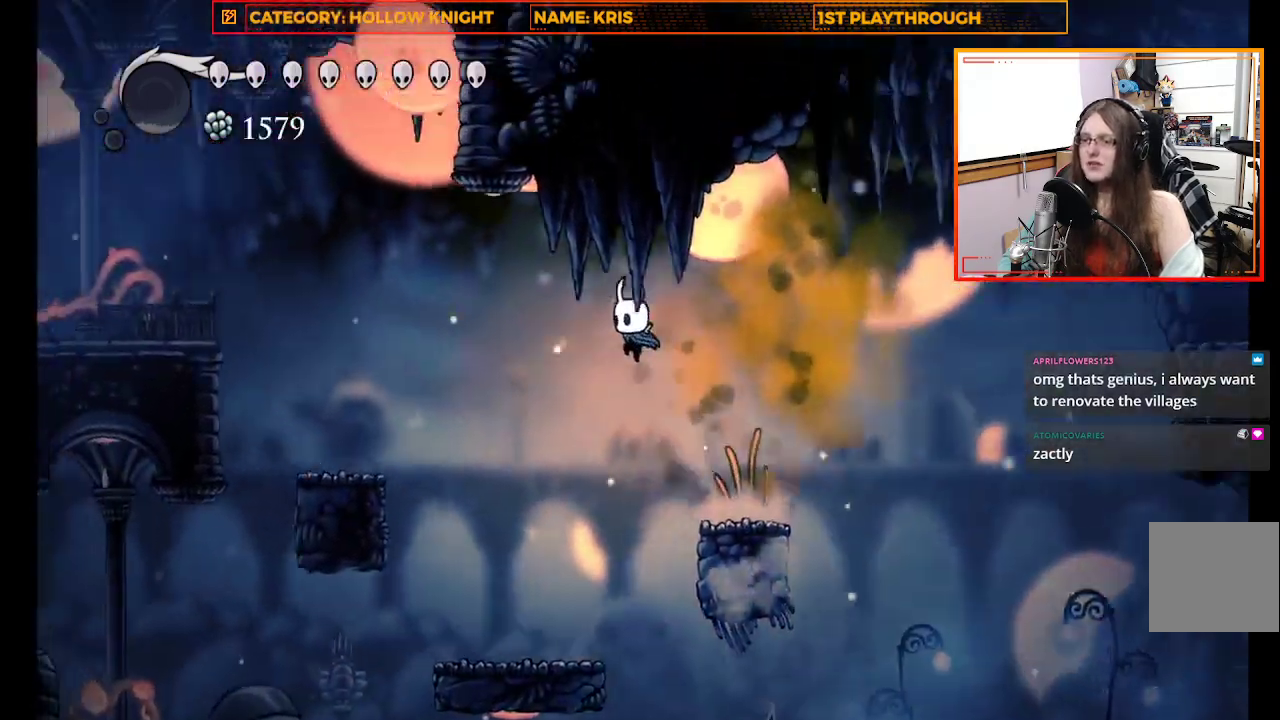
{"buttons": [], "left_stick": "left", "right_stick": "center", "events": [[33, "R2", "down"], [267, "R2", "up"]]}
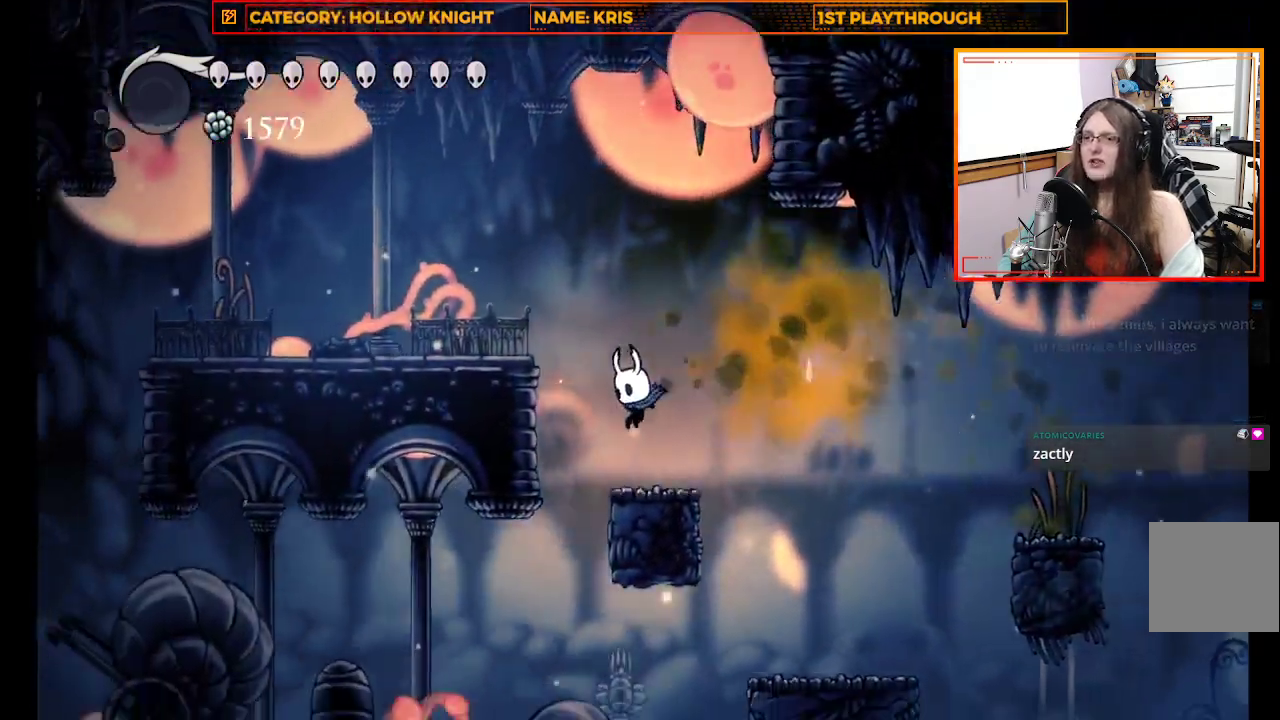
{"buttons": ["A"], "left_stick": "up-left", "right_stick": "center", "events": [[33, "left_stick", "center"], [267, "A", "down"], [367, "left_stick", "up-left"]]}
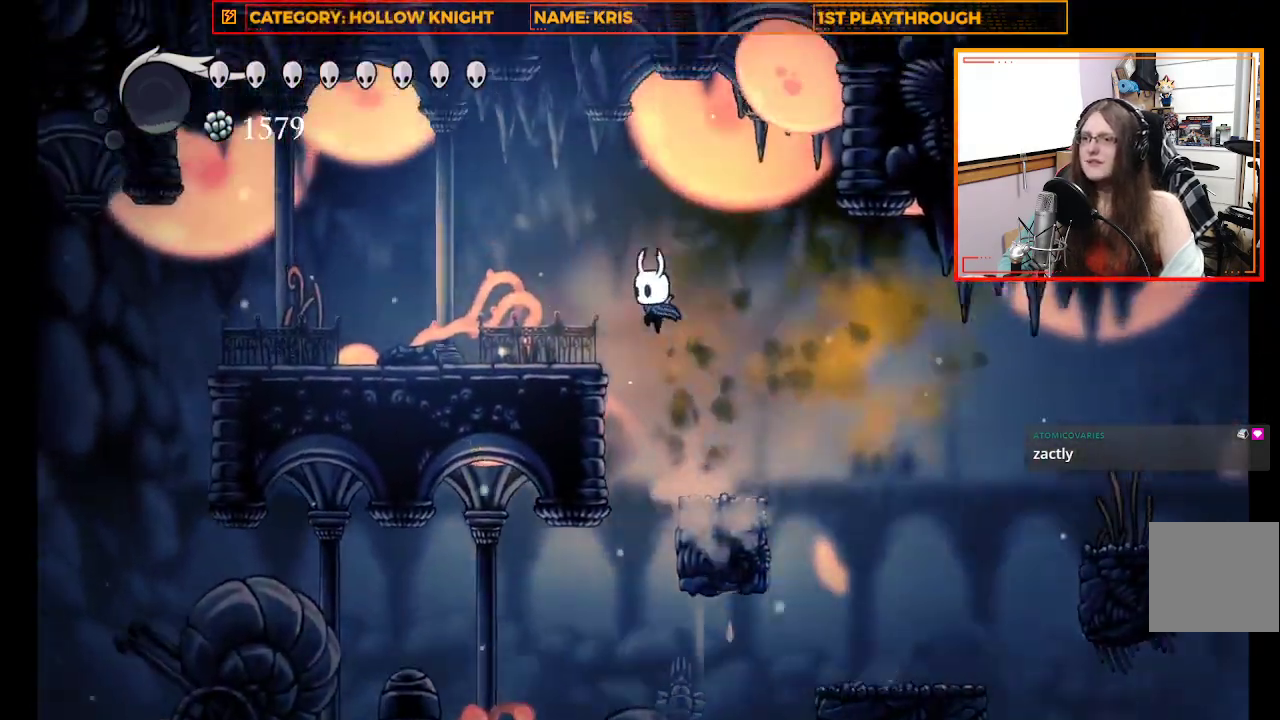
{"buttons": [], "left_stick": "left", "right_stick": "center", "events": [[33, "A", "up"], [67, "R2", "down"], [167, "left_stick", "left"], [267, "R2", "up"]]}
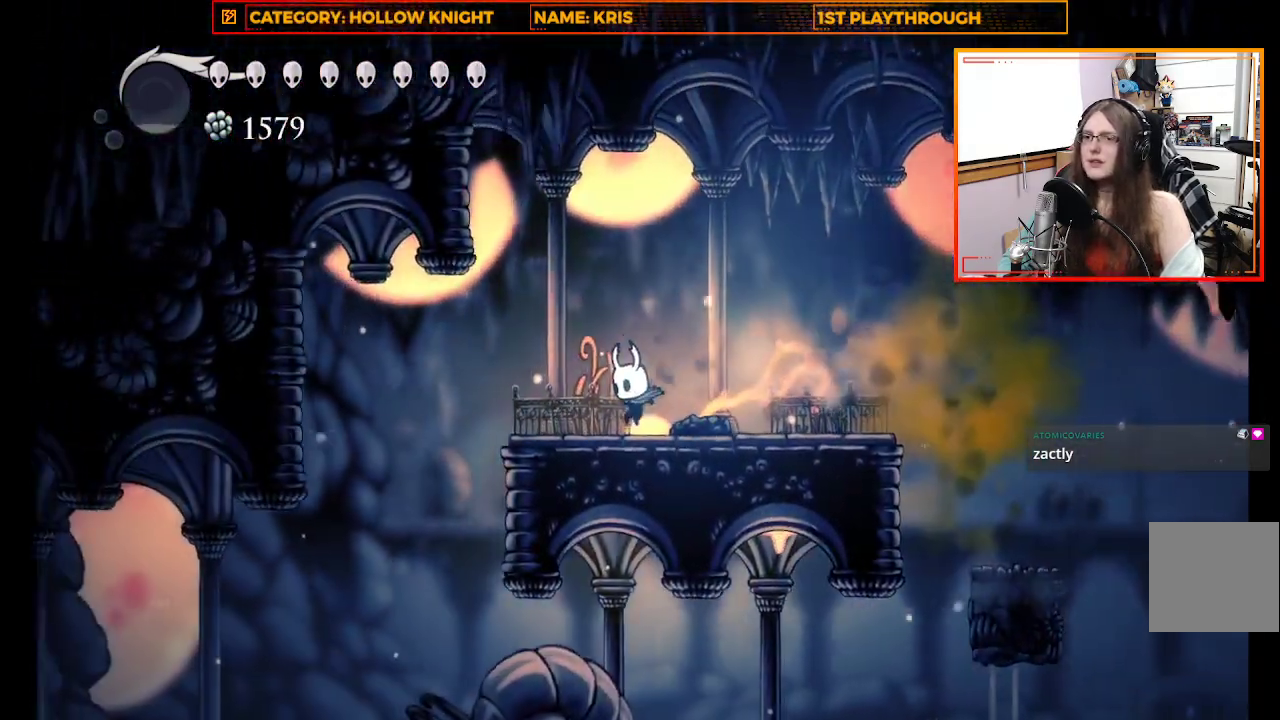
{"buttons": [], "left_stick": "left", "right_stick": "center", "events": []}
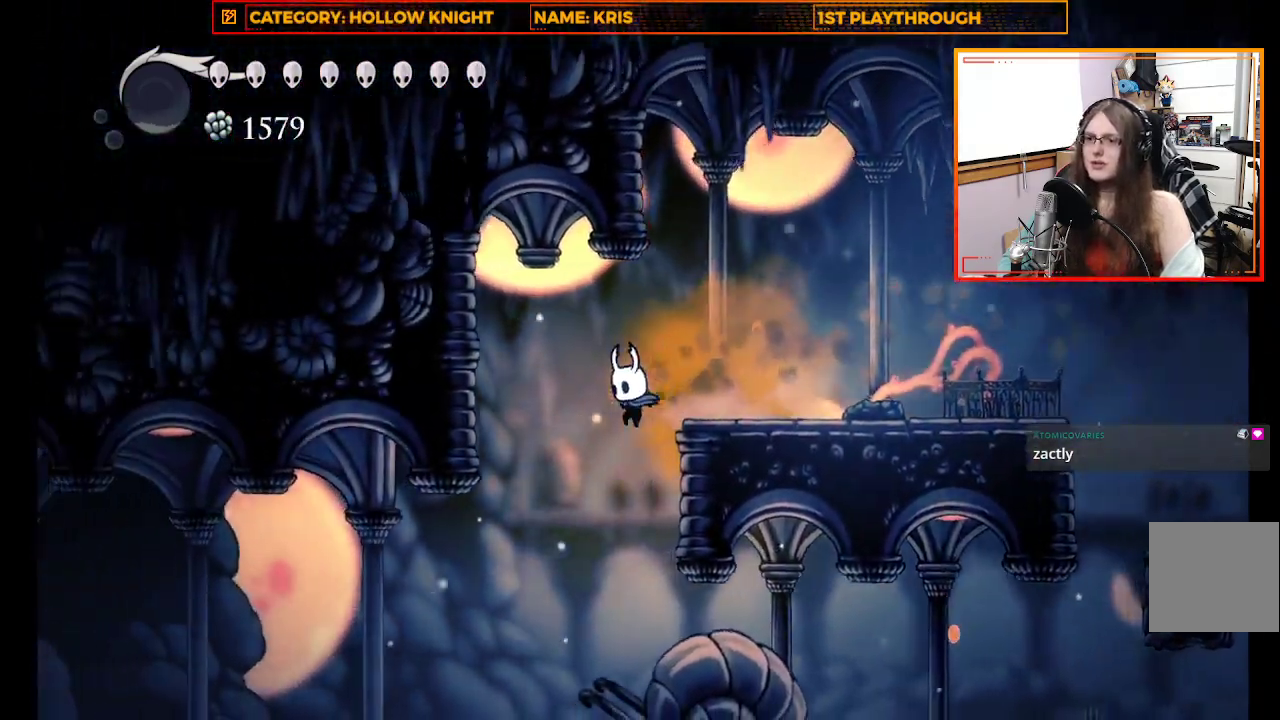
{"buttons": ["A"], "left_stick": "left", "right_stick": "center", "events": [[400, "A", "down"]]}
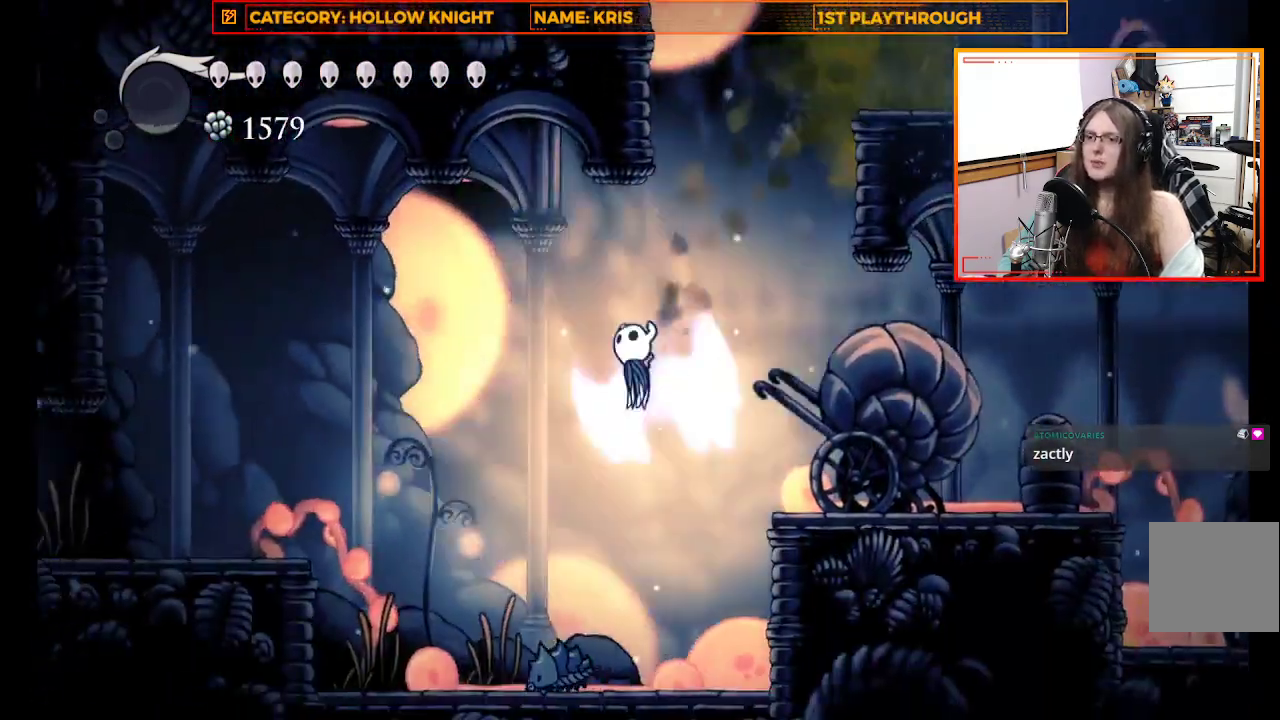
{"buttons": [], "left_stick": "left", "right_stick": "center", "events": [[167, "A", "up"]]}
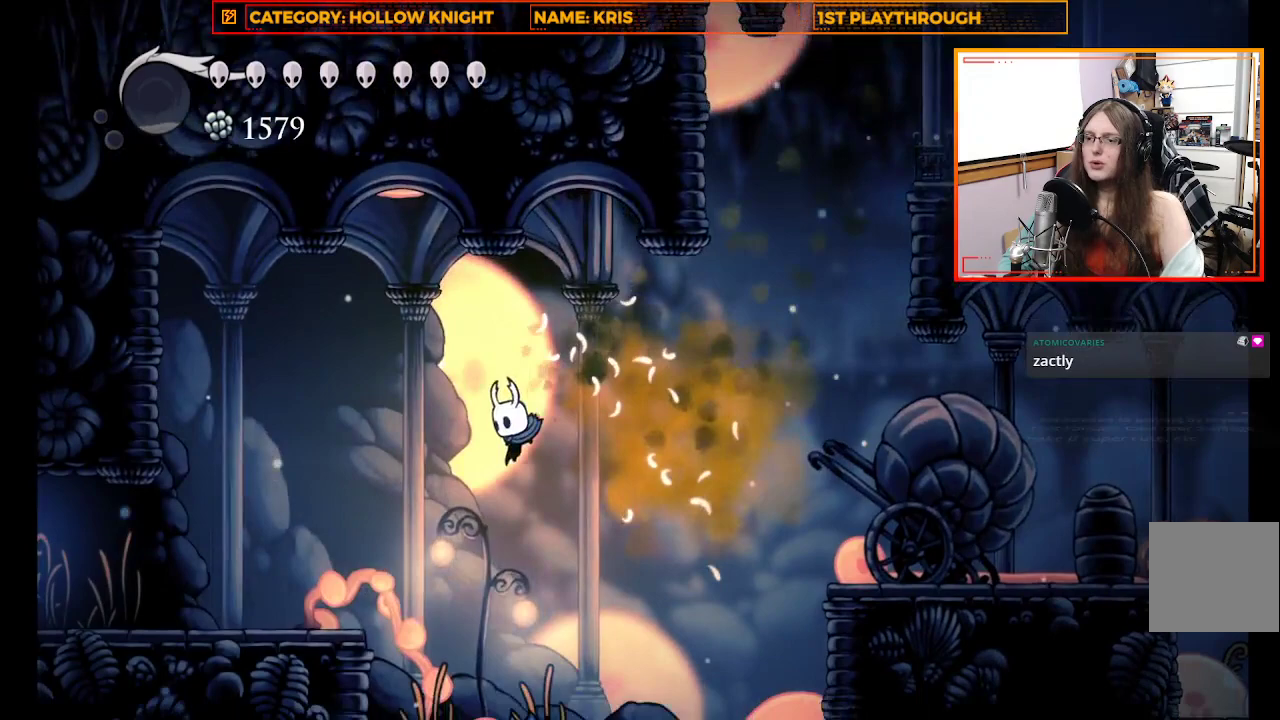
{"buttons": [], "left_stick": "down", "right_stick": "center", "events": [[67, "left_stick", "down"], [100, "X", "down"], [433, "X", "up"]]}
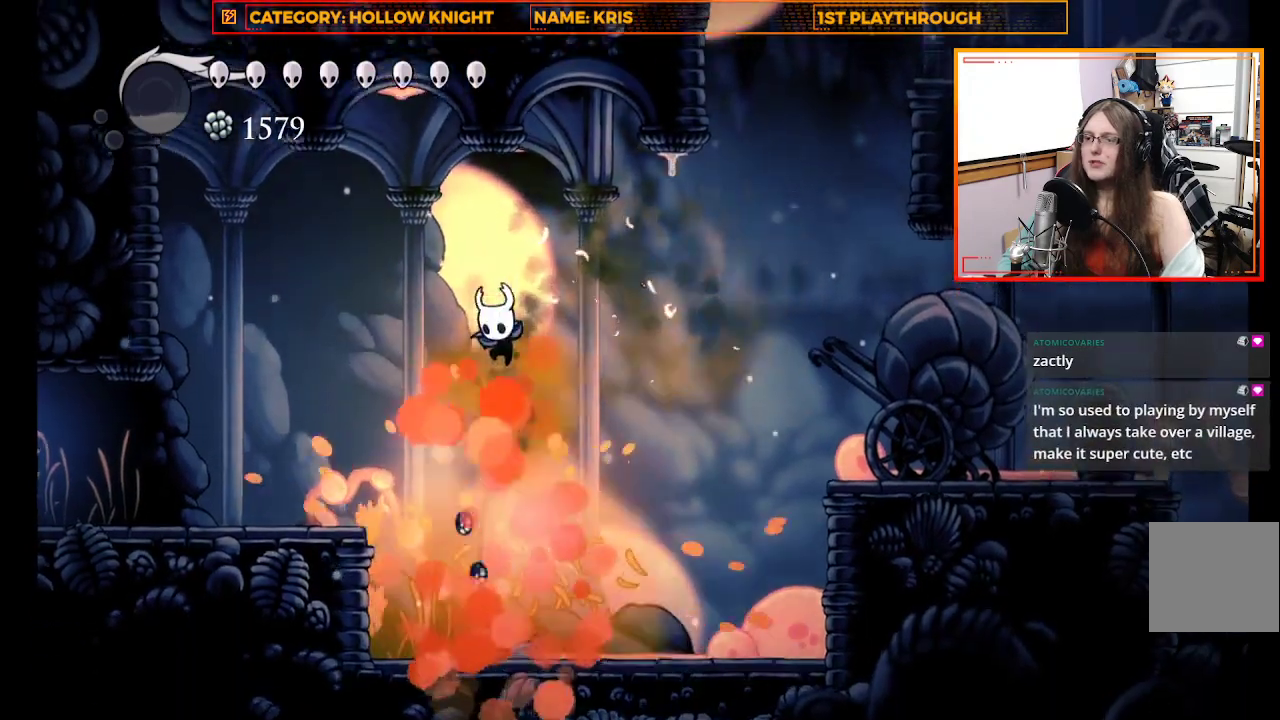
{"buttons": [], "left_stick": "up-left", "right_stick": "center", "events": [[433, "left_stick", "left"], [500, "left_stick", "up-left"]]}
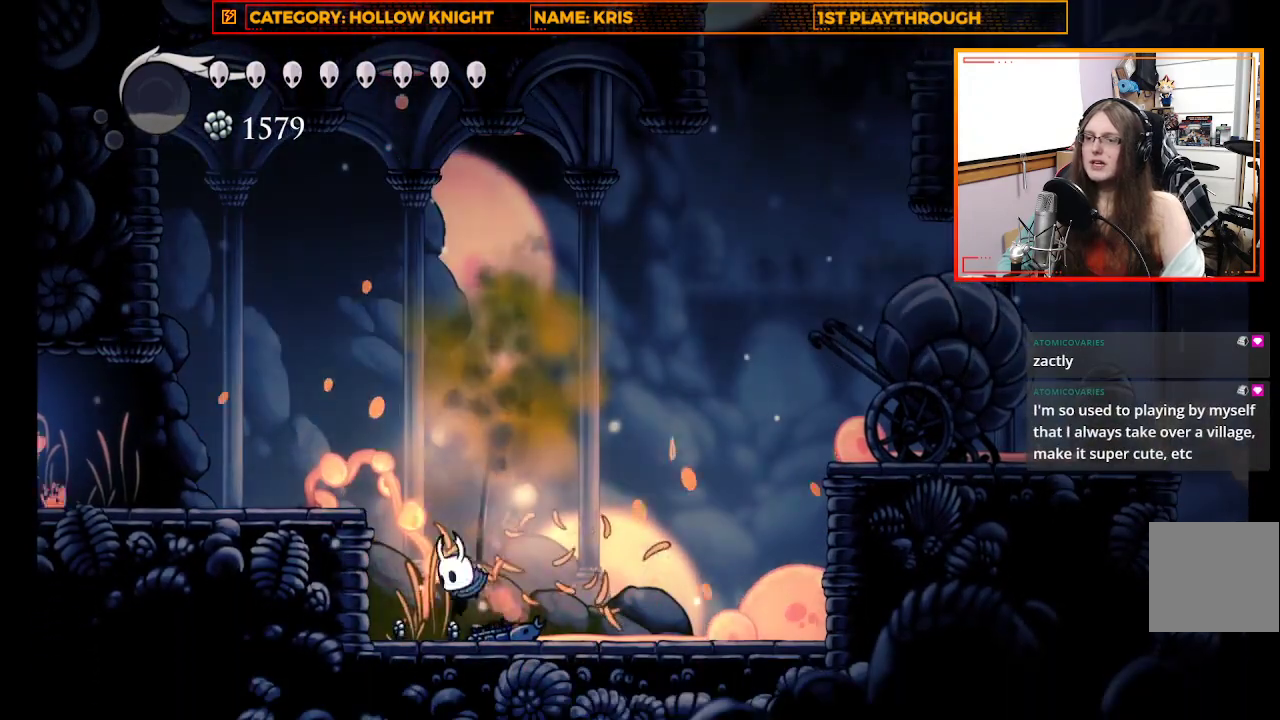
{"buttons": [], "left_stick": "up-left", "right_stick": "center", "events": [[133, "A", "down"], [400, "A", "up"]]}
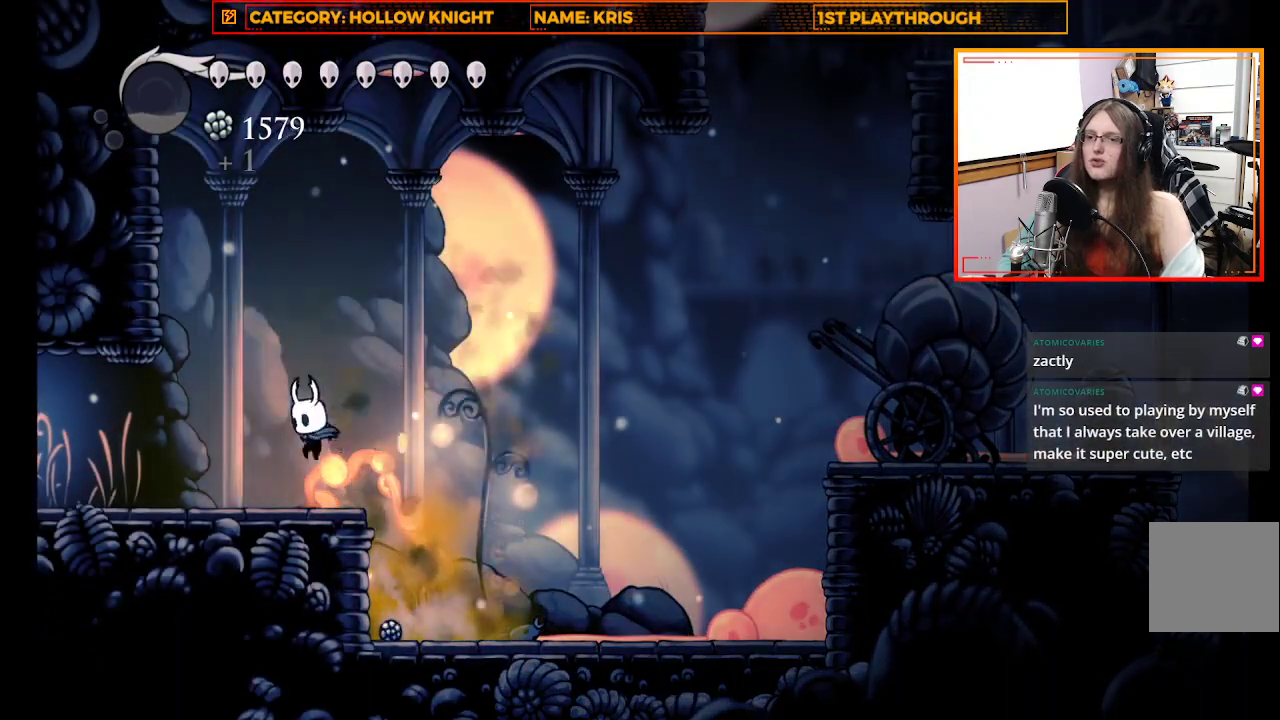
{"buttons": [], "left_stick": "center", "right_stick": "center", "events": [[100, "R2", "down"], [200, "R2", "up"], [400, "left_stick", "center"]]}
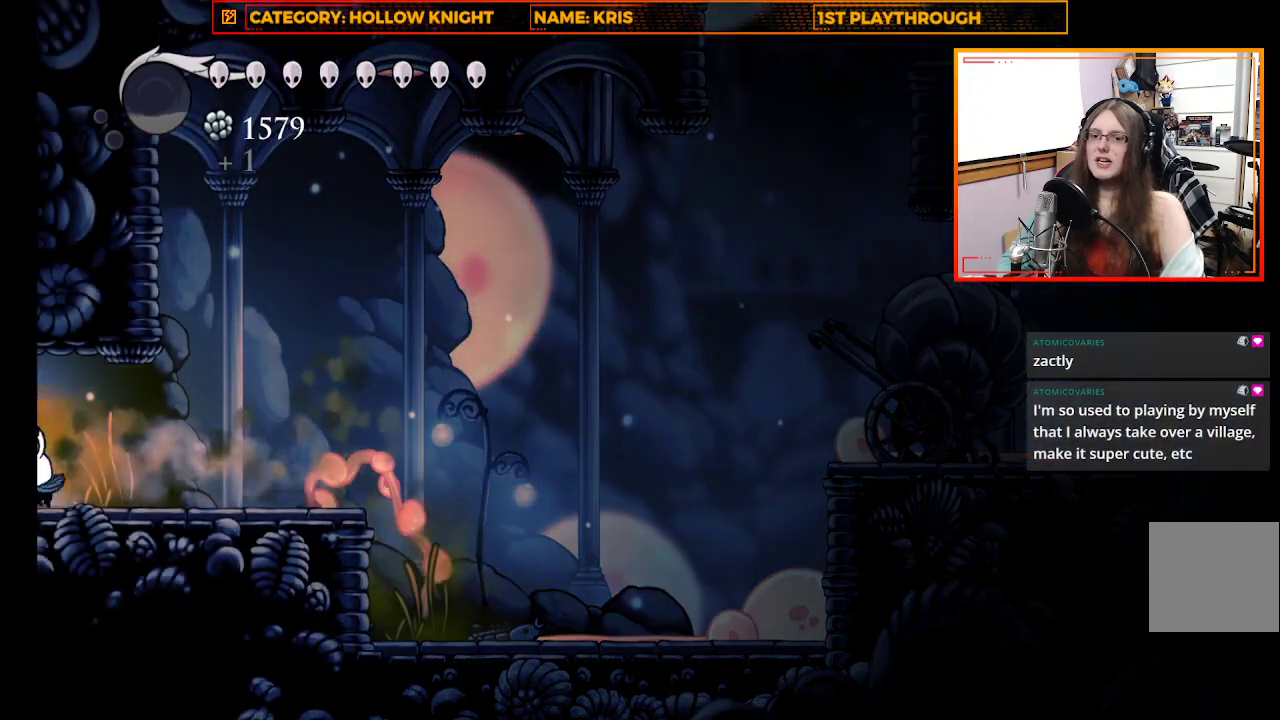
{"buttons": [], "left_stick": "center", "right_stick": "center", "events": []}
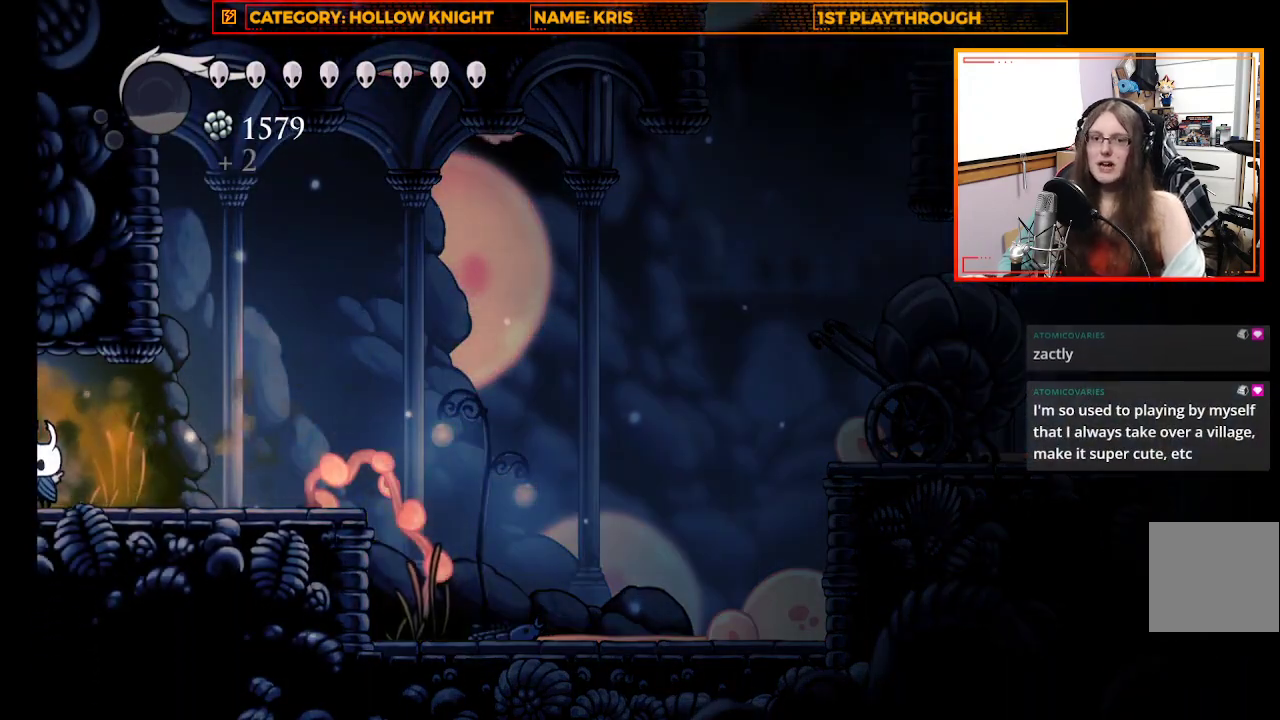
{"buttons": [], "left_stick": "center", "right_stick": "center", "events": []}
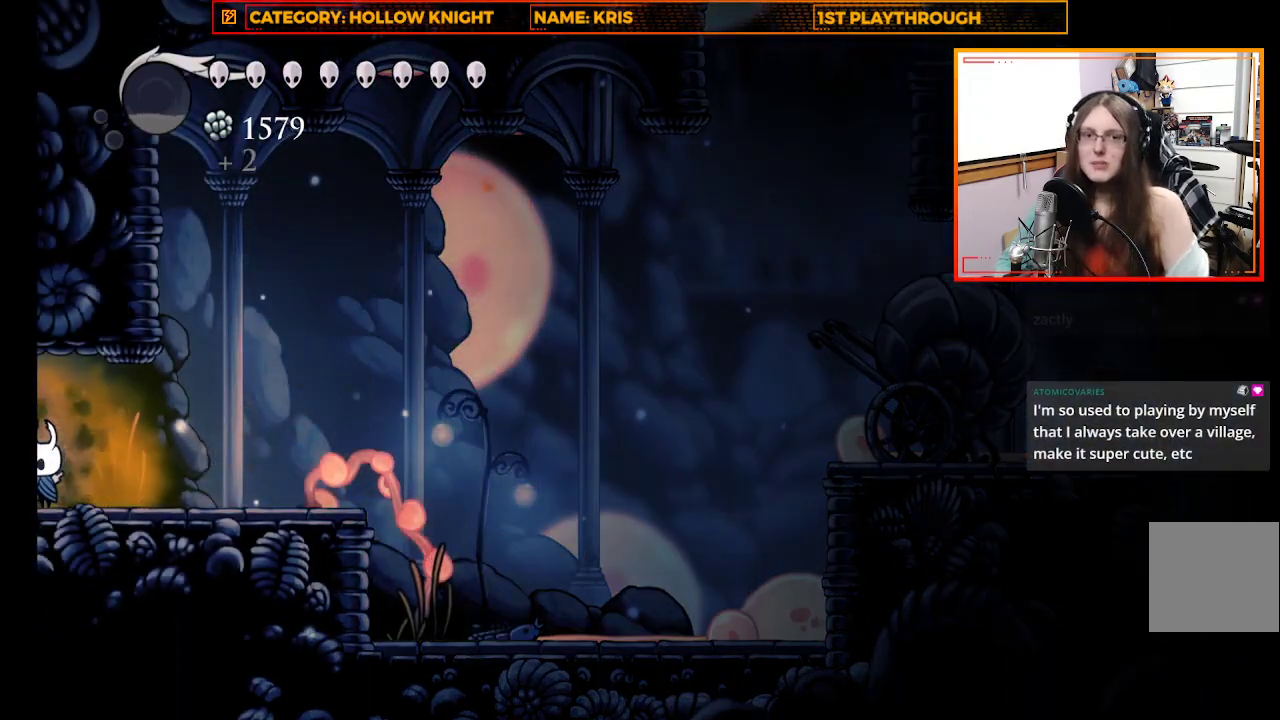
{"buttons": [], "left_stick": "left", "right_stick": "center", "events": [[233, "left_stick", "up-left"], [333, "left_stick", "left"]]}
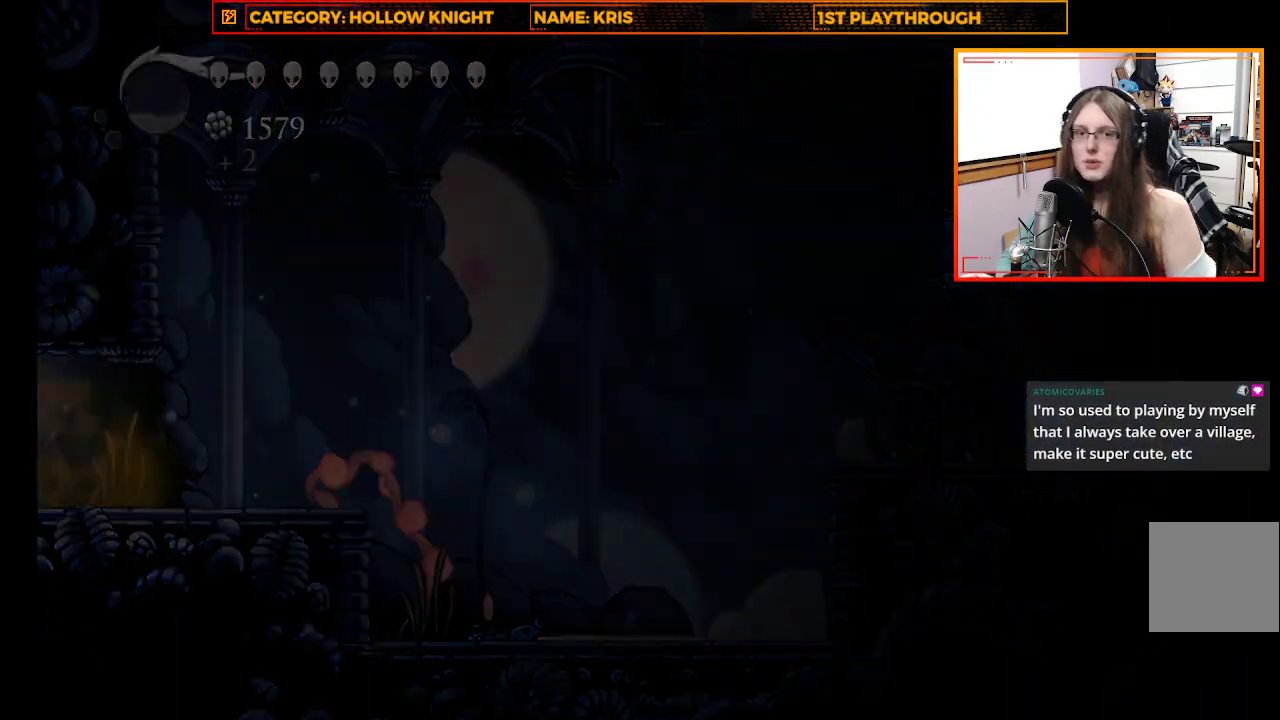
{"buttons": [], "left_stick": "center", "right_stick": "center", "events": [[367, "left_stick", "center"]]}
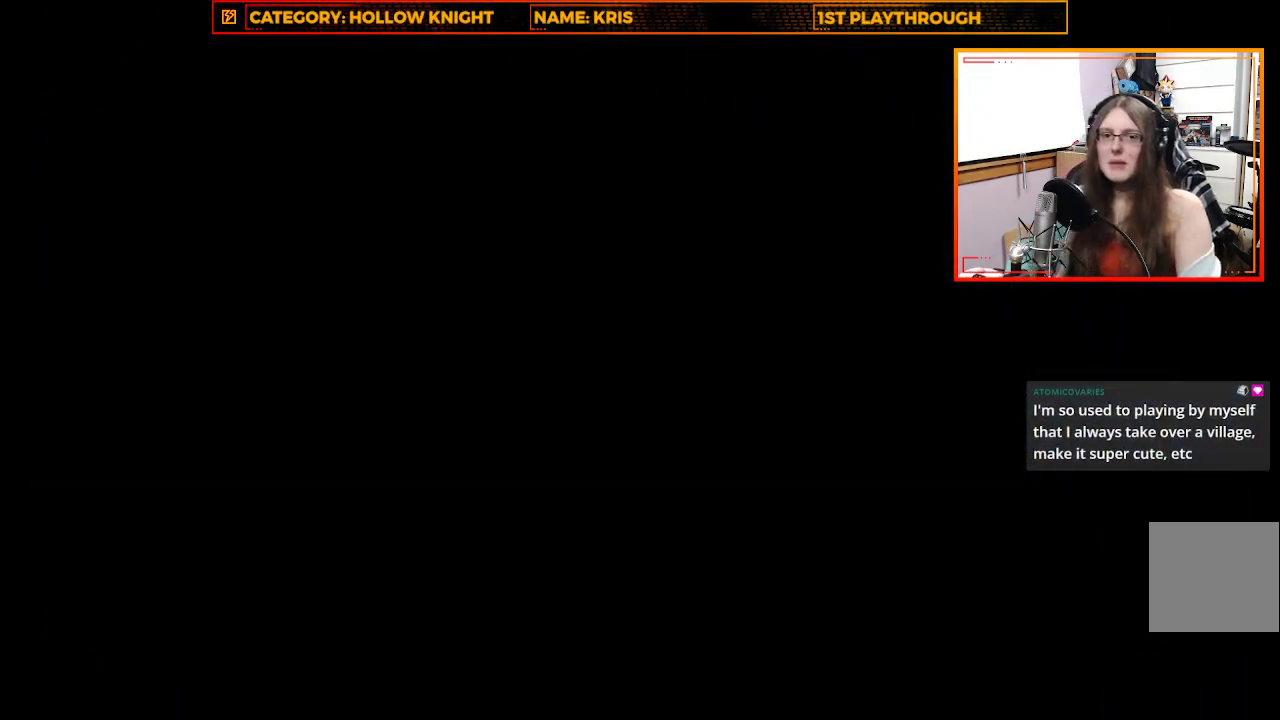
{"buttons": [], "left_stick": "center", "right_stick": "center", "events": []}
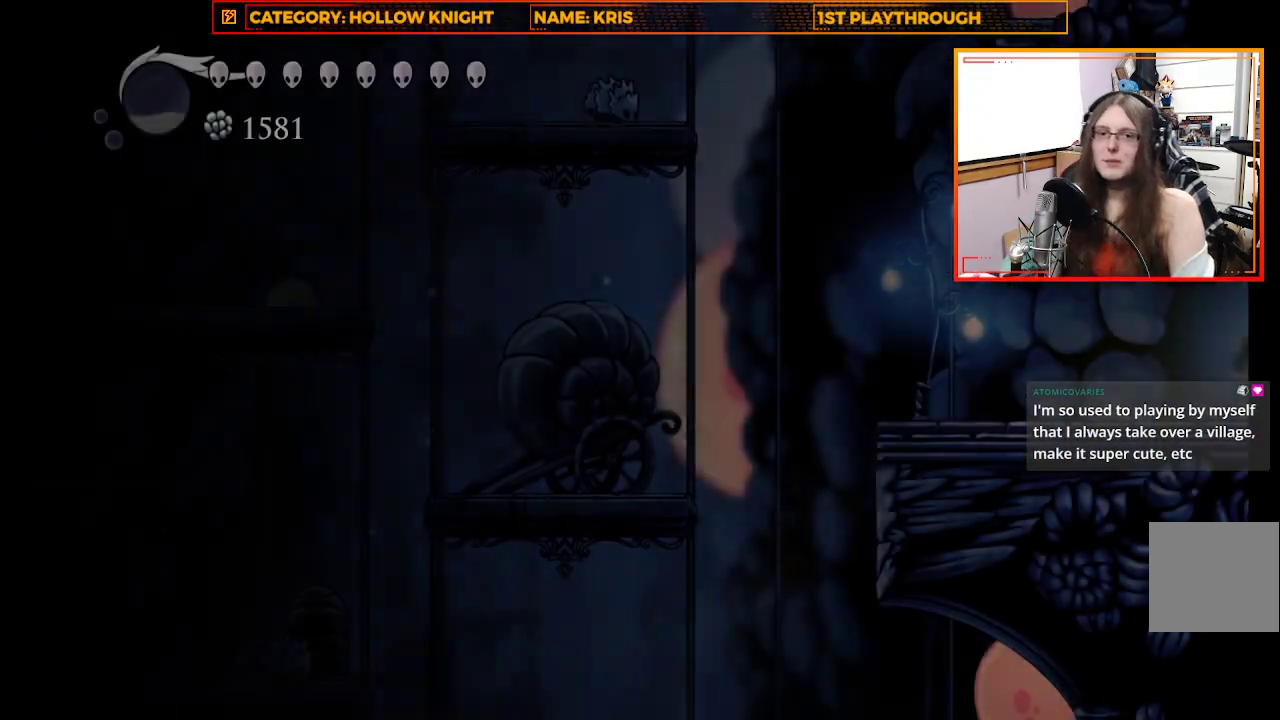
{"buttons": [], "left_stick": "up-left", "right_stick": "center", "events": [[467, "left_stick", "up-left"]]}
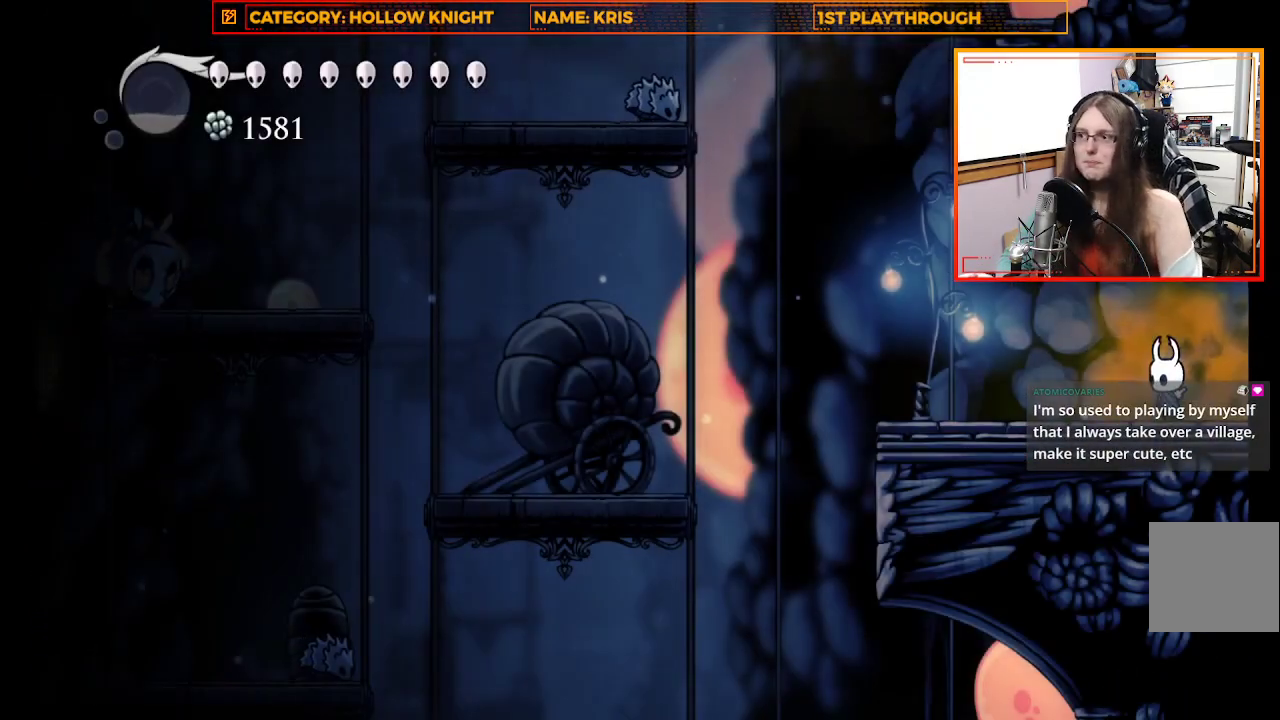
{"buttons": [], "left_stick": "up-left", "right_stick": "center", "events": []}
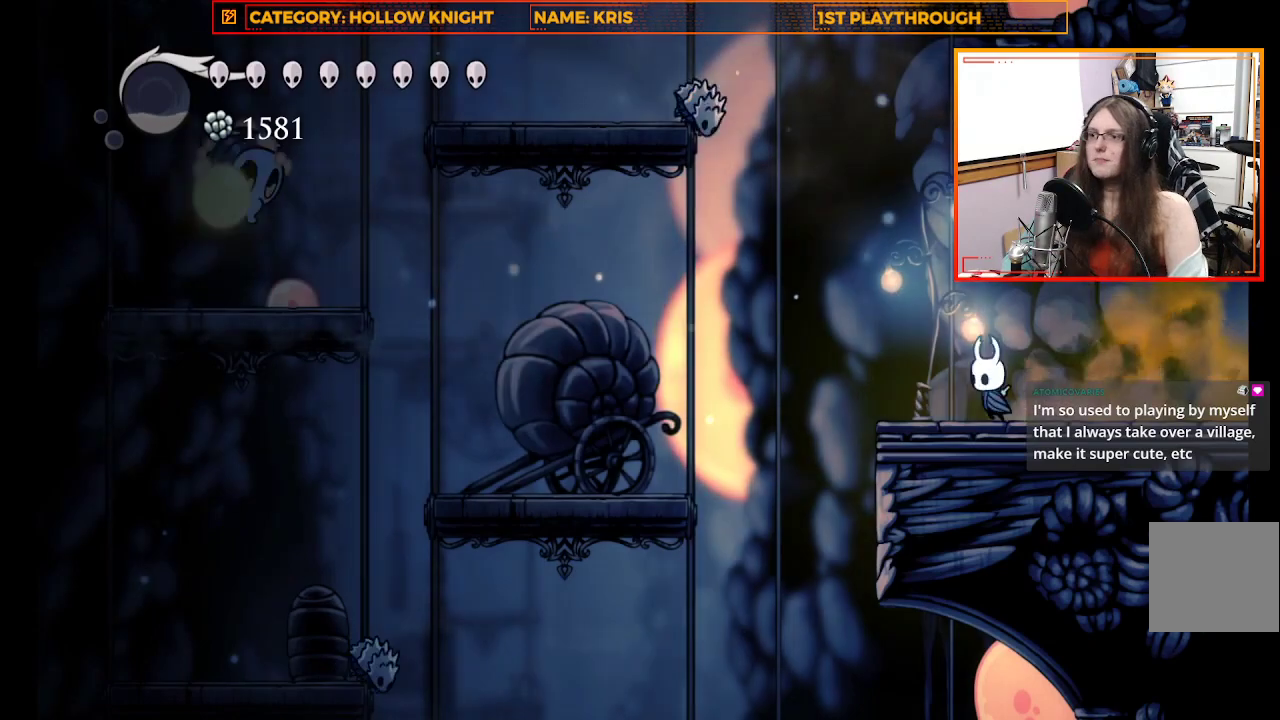
{"buttons": ["X"], "left_stick": "right", "right_stick": "center", "events": [[33, "A", "down"], [300, "X", "down"], [333, "A", "up"], [467, "left_stick", "right"]]}
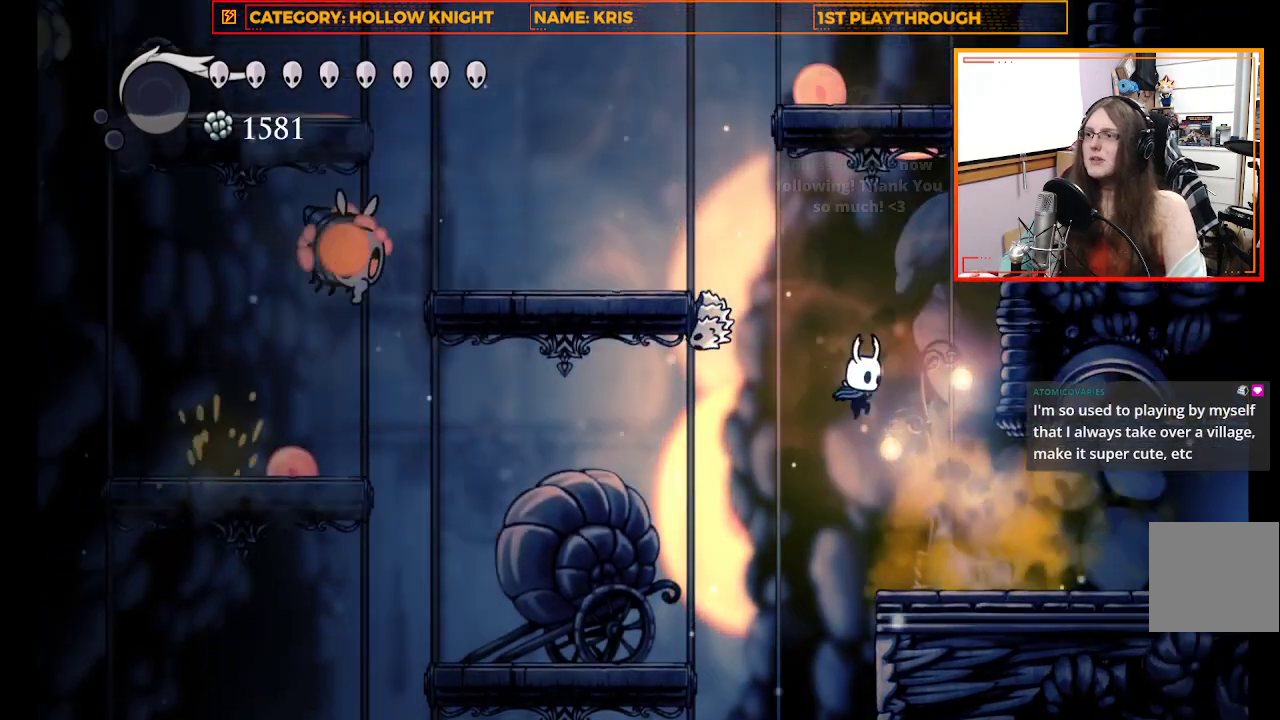
{"buttons": ["A"], "left_stick": "left", "right_stick": "center", "events": [[33, "X", "up"], [233, "left_stick", "center"], [367, "left_stick", "left"], [467, "A", "down"]]}
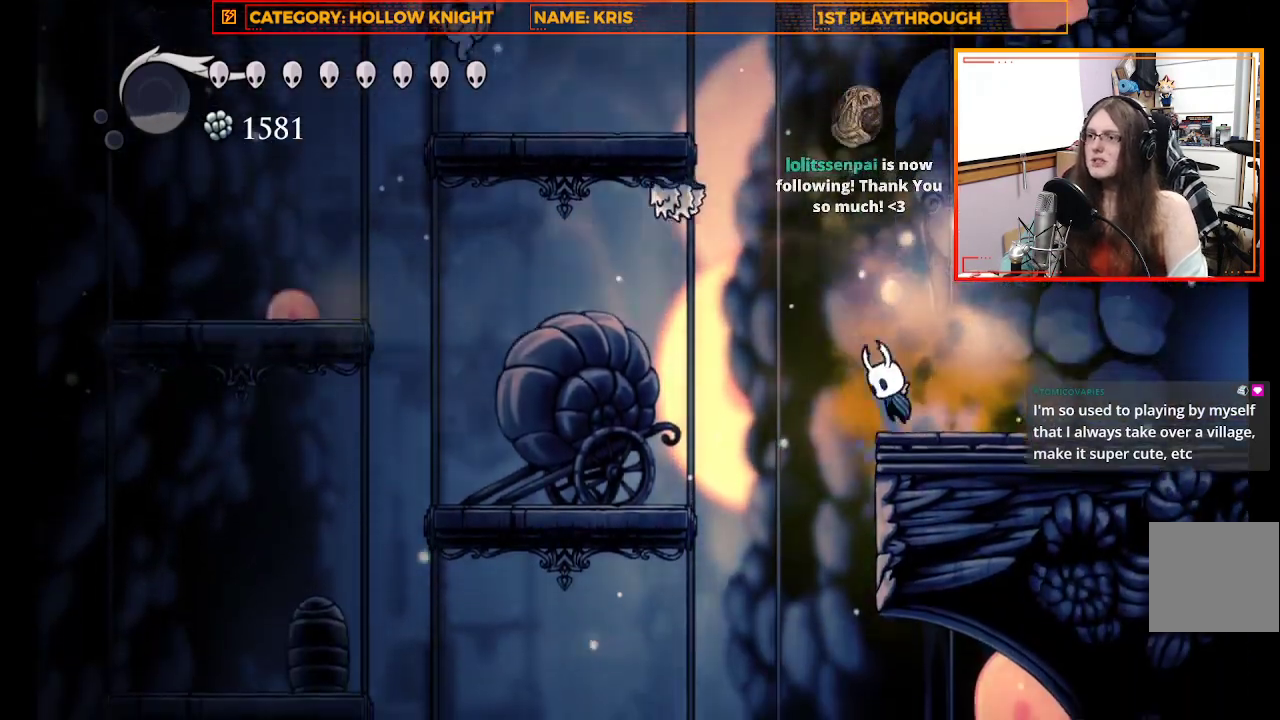
{"buttons": [], "left_stick": "right", "right_stick": "center", "events": [[233, "X", "down"], [333, "left_stick", "center"], [400, "left_stick", "right"], [500, "A", "up"], [500, "X", "up"]]}
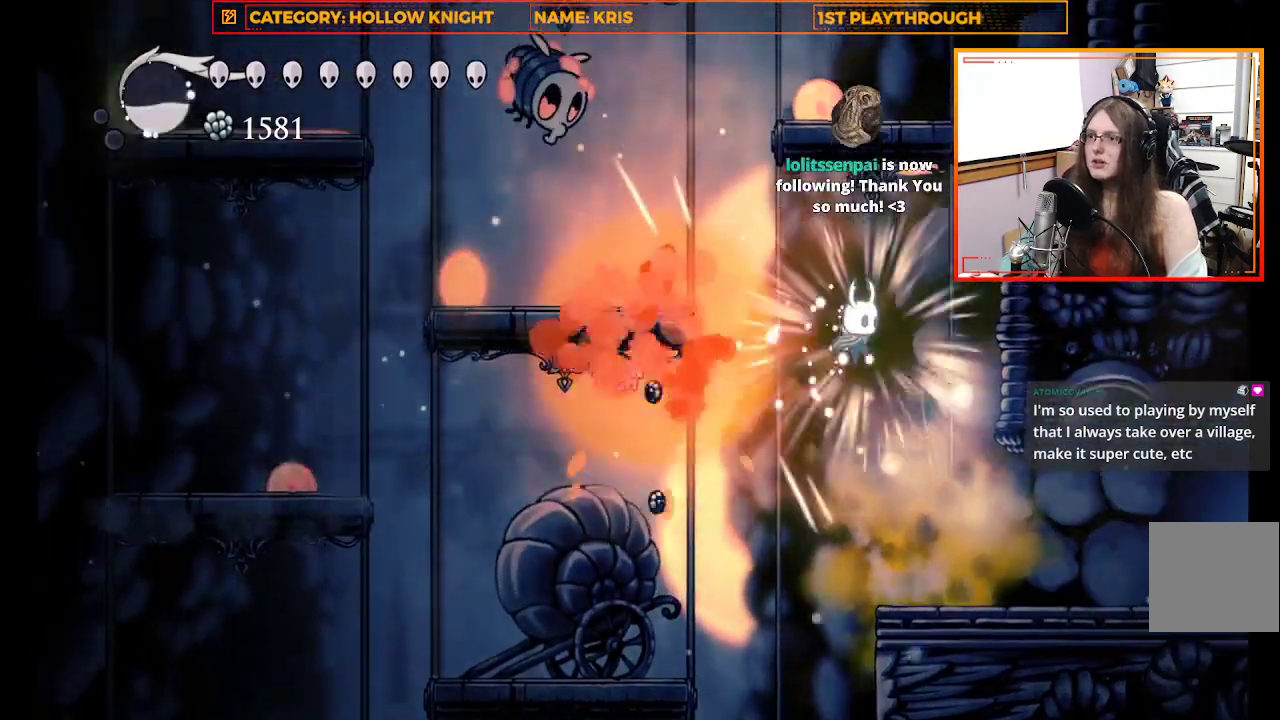
{"buttons": [], "left_stick": "center", "right_stick": "center", "events": [[500, "left_stick", "center"]]}
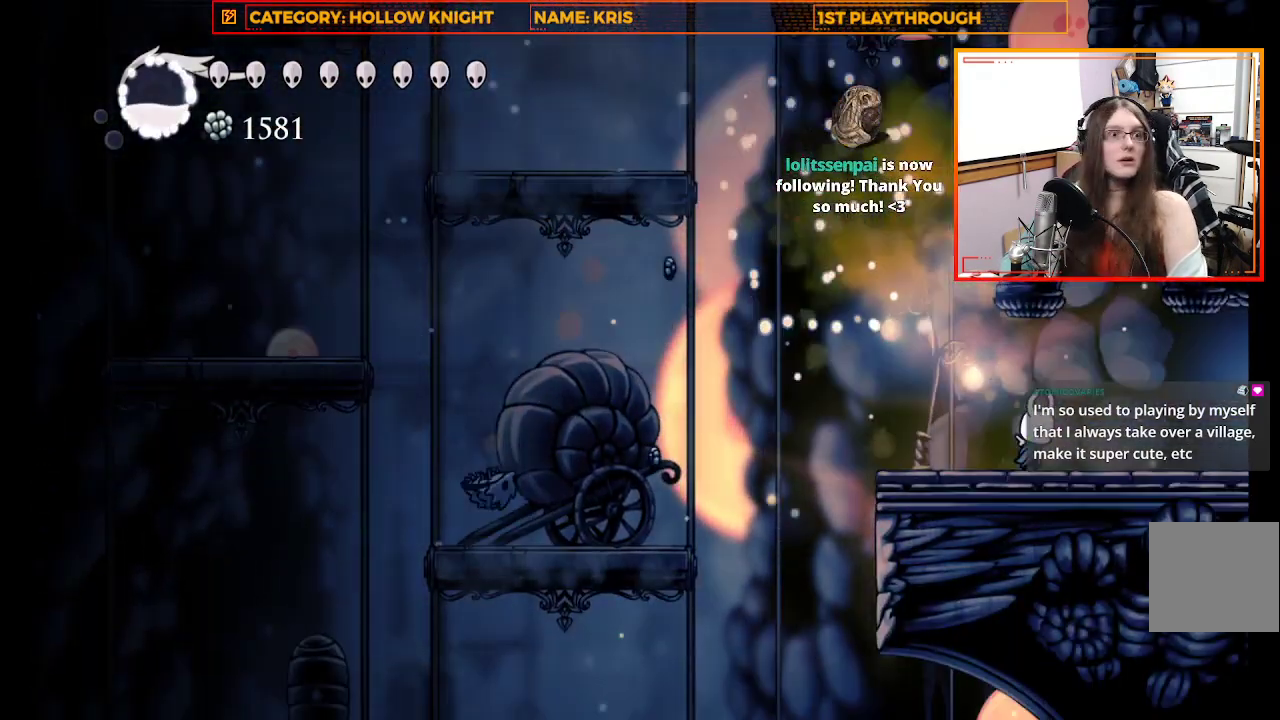
{"buttons": [], "left_stick": "center", "right_stick": "center", "events": []}